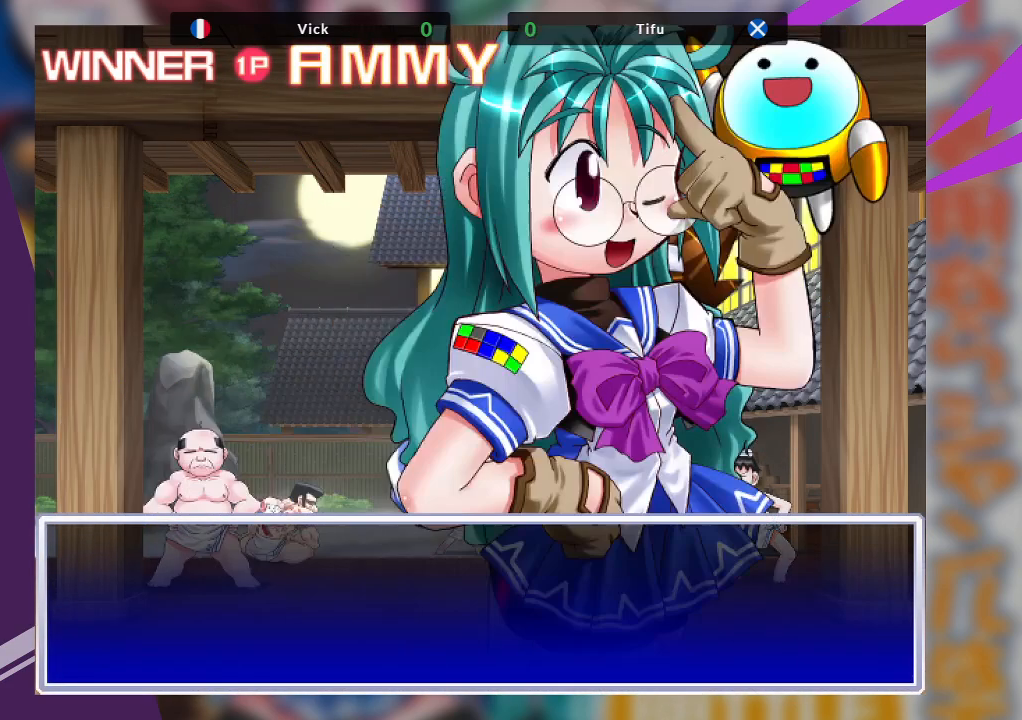
Gameplay with a controller (arcade stick); each line is a JSON object with the inputs held at the frame after it. "events" lists button and stick changes between this image and that frame as [ms after this image, input, new state], when the widget could be followed in between. Not read: L3 R3 other_buttons.
{"buttons": ["SQUARE"], "left_stick": "center", "events": [[467, "SQUARE", "down"]]}
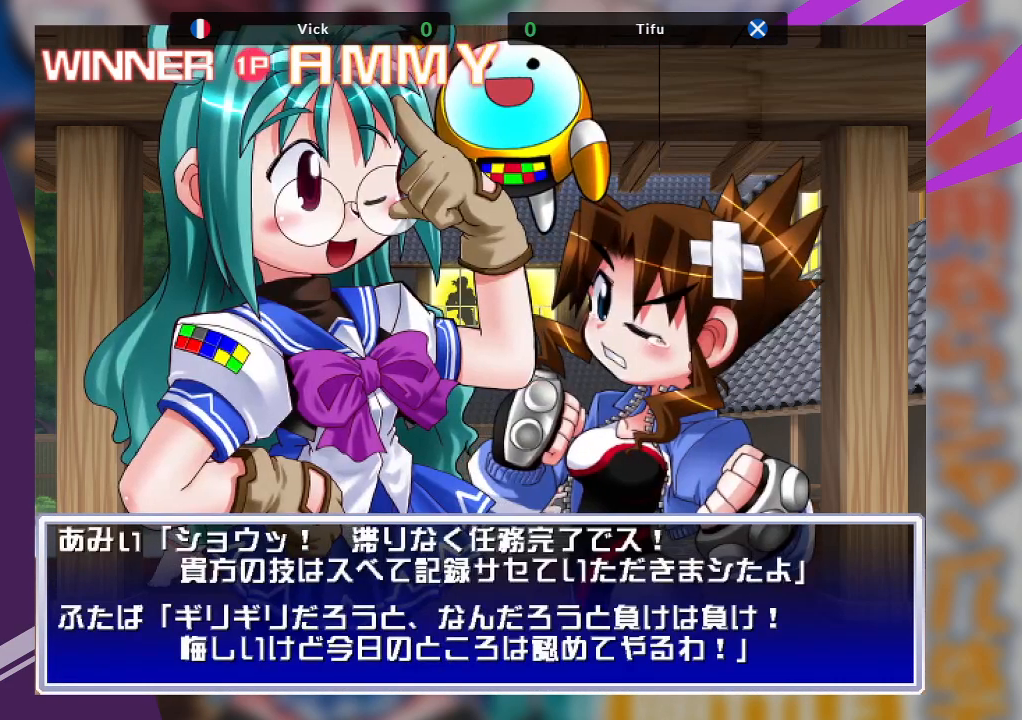
{"buttons": [], "left_stick": "center", "events": [[183, "SQUARE", "up"]]}
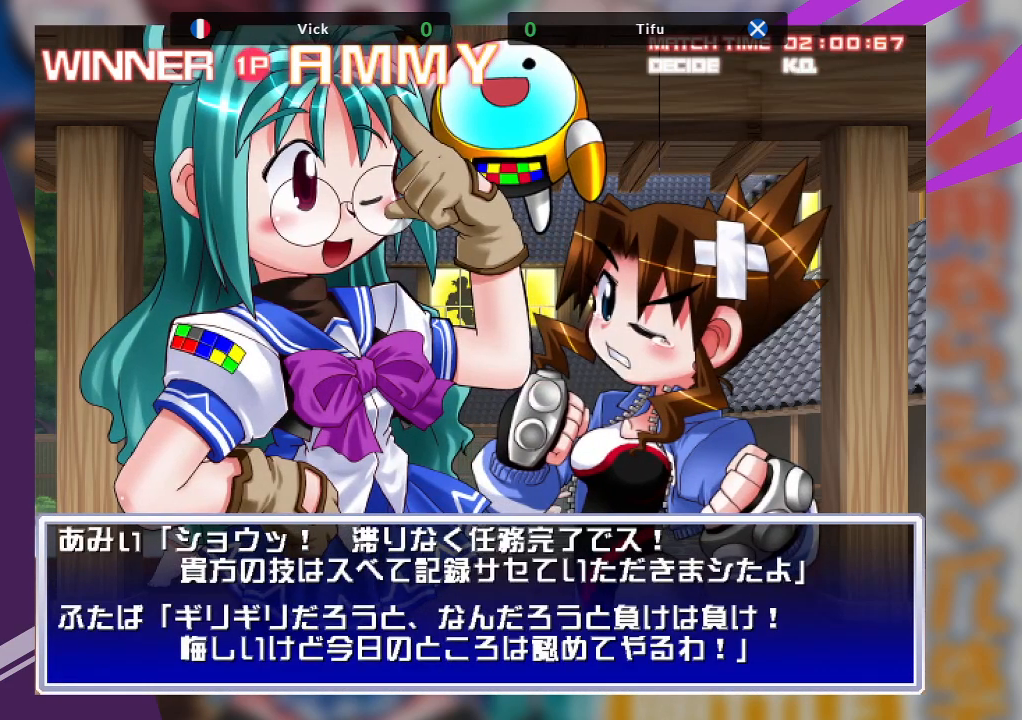
{"buttons": ["SQUARE"], "left_stick": "center", "events": [[350, "SQUARE", "down"]]}
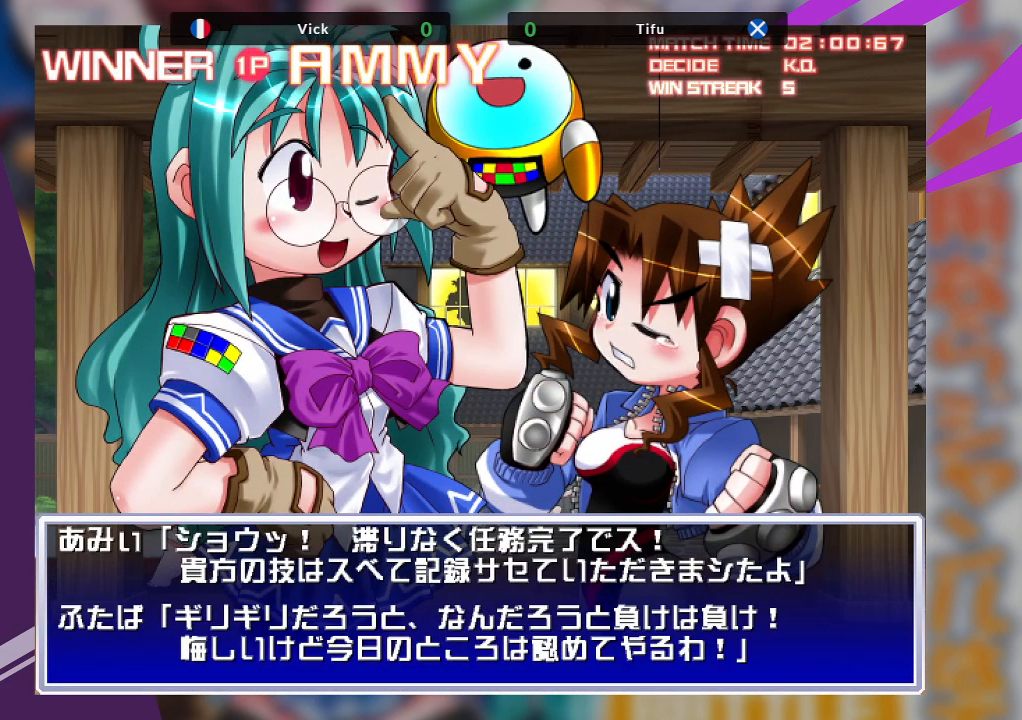
{"buttons": ["CROSS", "SQUARE"], "left_stick": "center", "events": [[100, "SQUARE", "up"], [317, "SQUARE", "down"], [483, "CROSS", "down"]]}
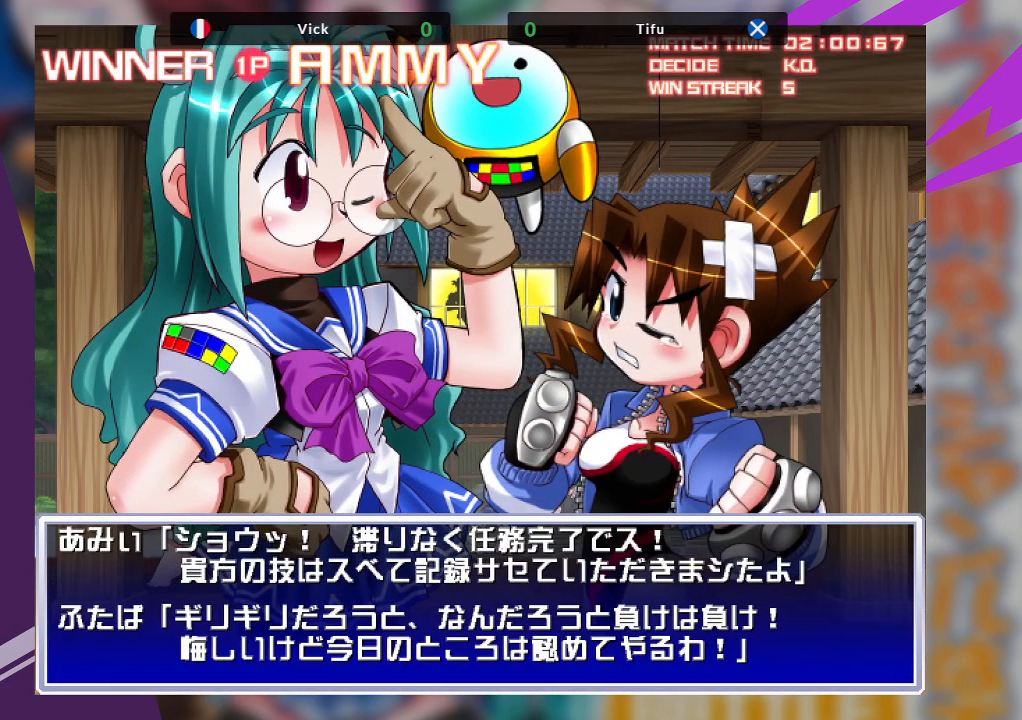
{"buttons": ["SQUARE"], "left_stick": "center", "events": [[17, "SQUARE", "up"], [133, "SQUARE", "down"], [150, "CROSS", "up"], [233, "CROSS", "down"], [300, "SQUARE", "up"], [400, "CROSS", "up"], [417, "SQUARE", "down"]]}
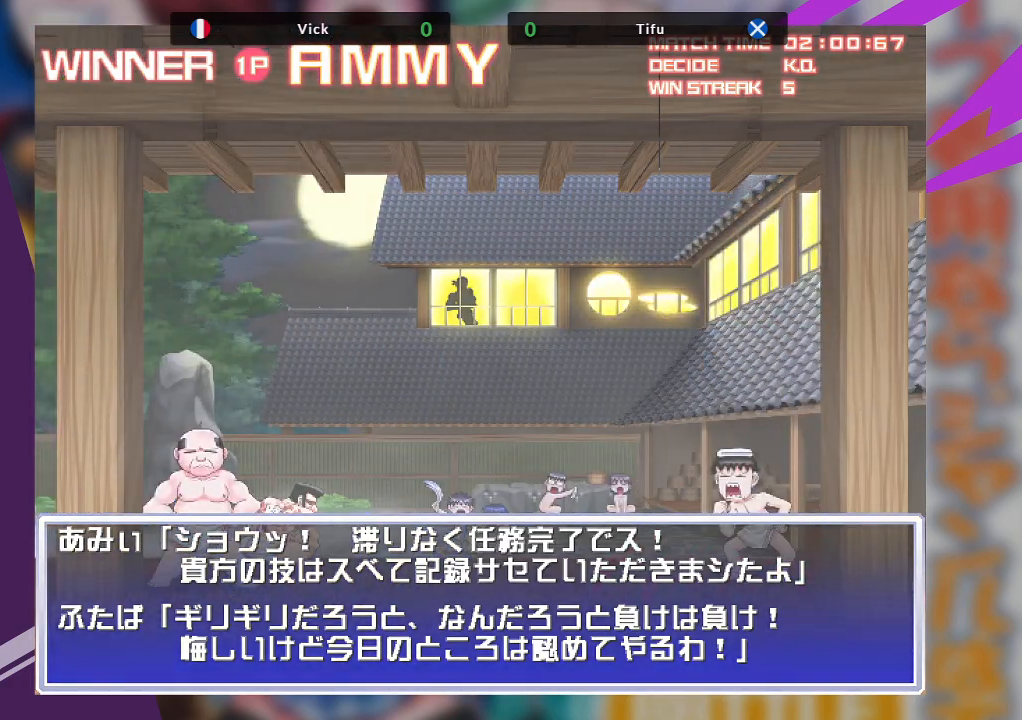
{"buttons": [], "left_stick": "center", "events": [[33, "SQUARE", "up"]]}